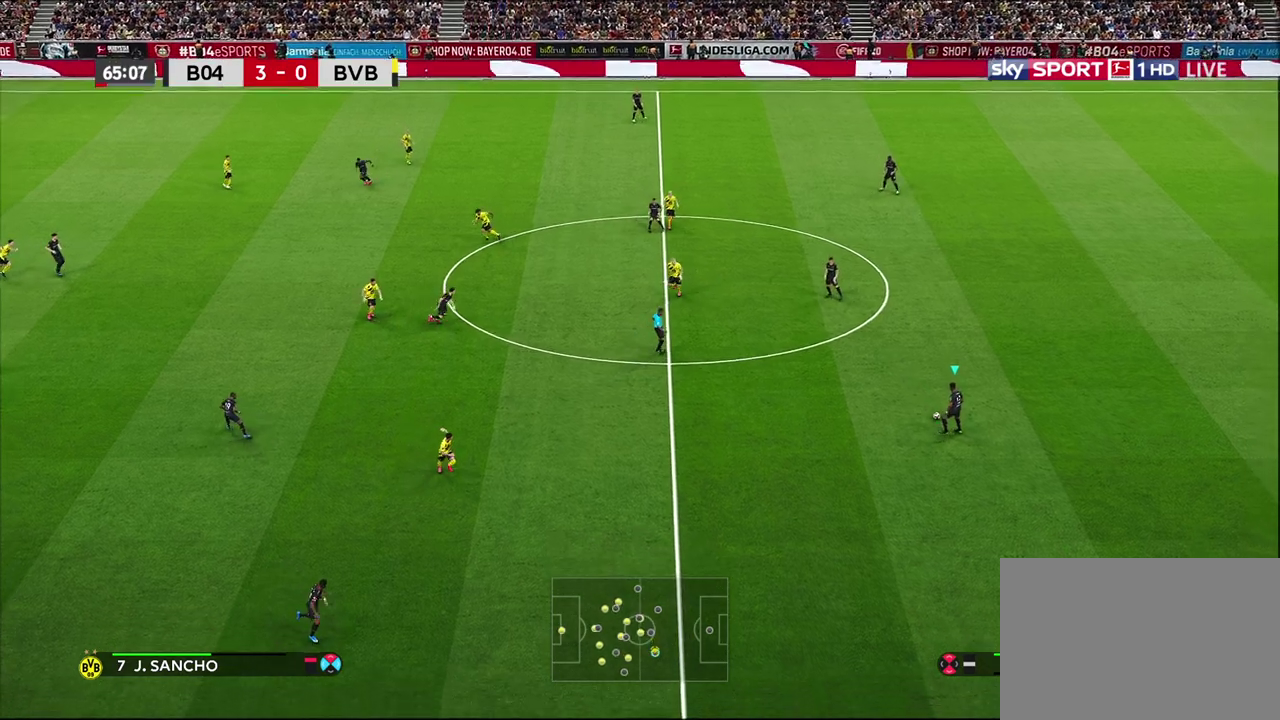
Gameplay with a controller (PlayStation layout); each line is a JSON object with the inputs held at the frame after it (dt_ms = milliseconds from this image to that frame). "events" lists button and stick changes between this image and that frame as [ms after this image, input, new state], when the widget could be followed in between.
{"dt_ms": 700, "buttons": [], "left_stick": "left", "right_stick": "center", "events": [[367, "CROSS", "down"], [550, "CROSS", "up"]]}
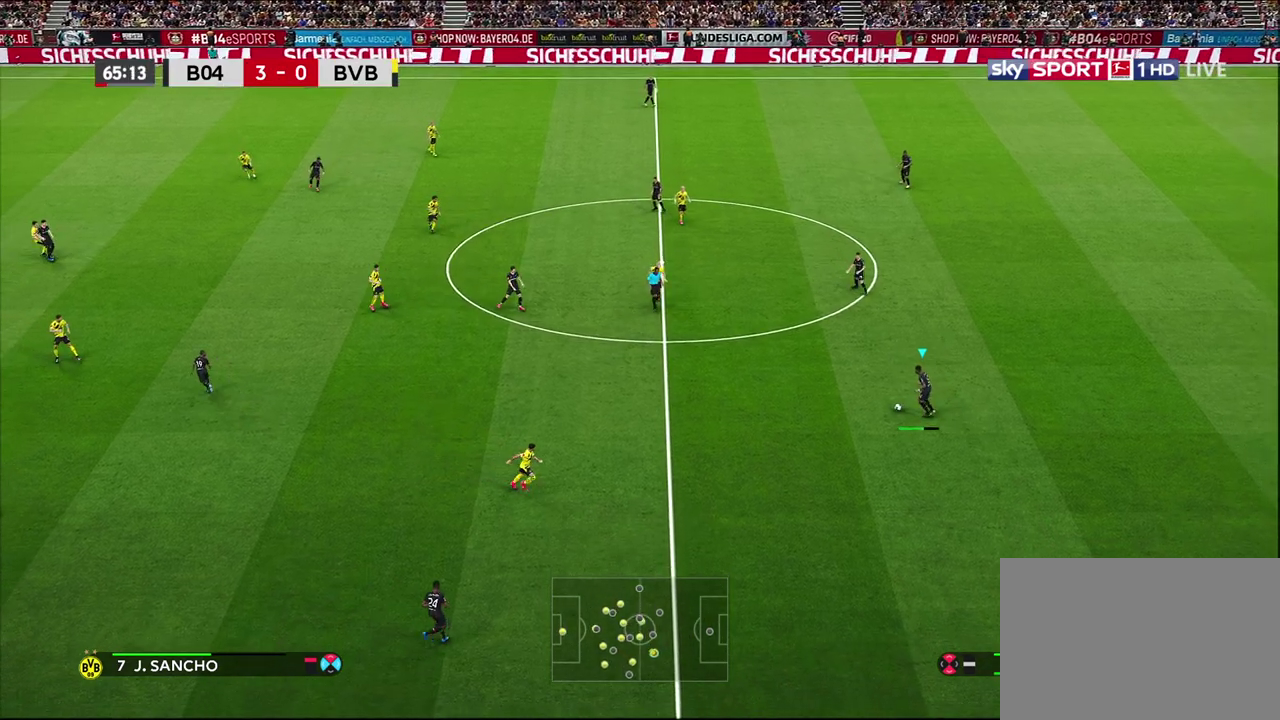
{"dt_ms": 300, "buttons": ["R1"], "left_stick": "right", "right_stick": "center", "events": [[33, "left_stick", "center"], [217, "left_stick", "right"], [300, "R1", "down"]]}
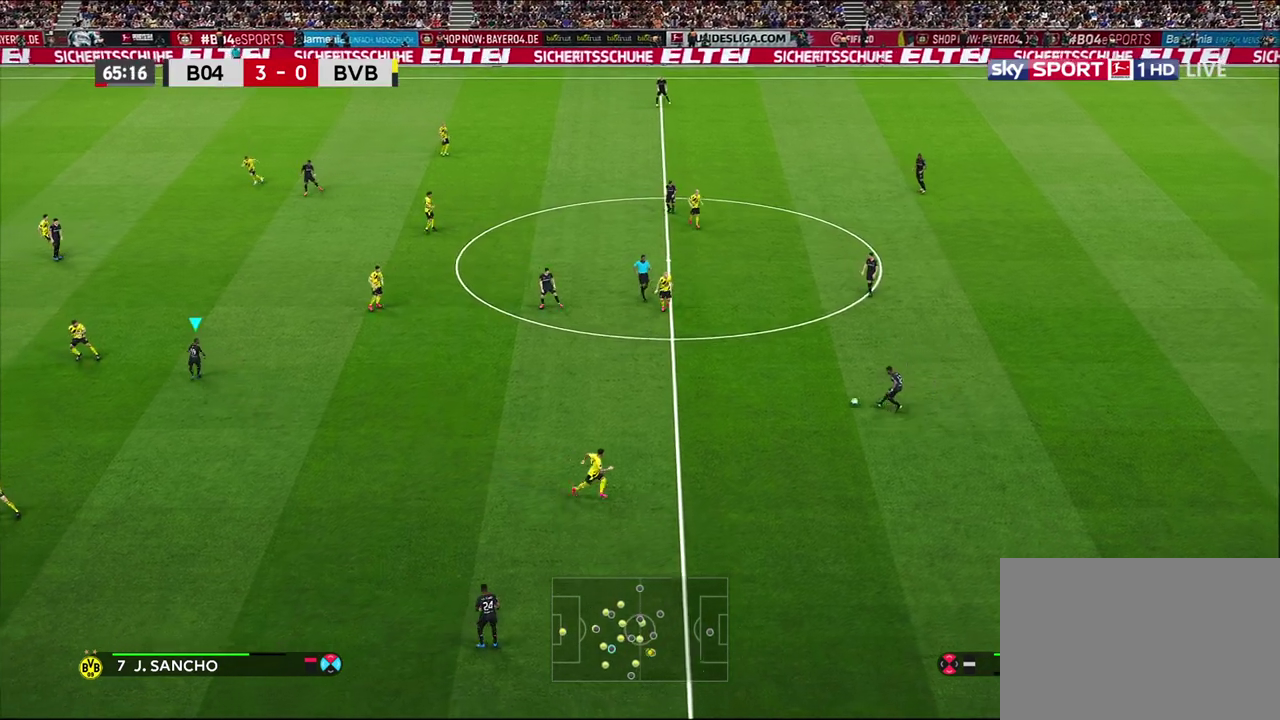
{"dt_ms": 500, "buttons": ["R1"], "left_stick": "down-right", "right_stick": "center", "events": [[267, "left_stick", "down-right"]]}
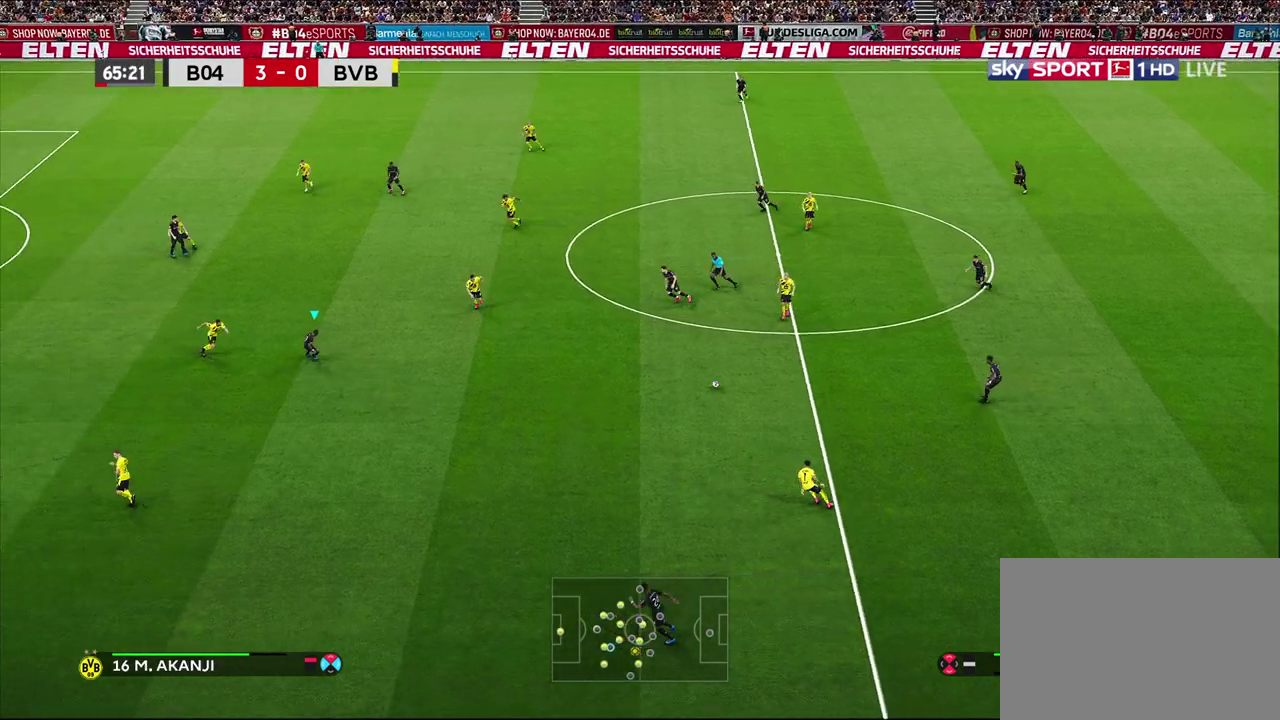
{"dt_ms": 500, "buttons": [], "left_stick": "down-right", "right_stick": "center", "events": [[300, "R1", "up"]]}
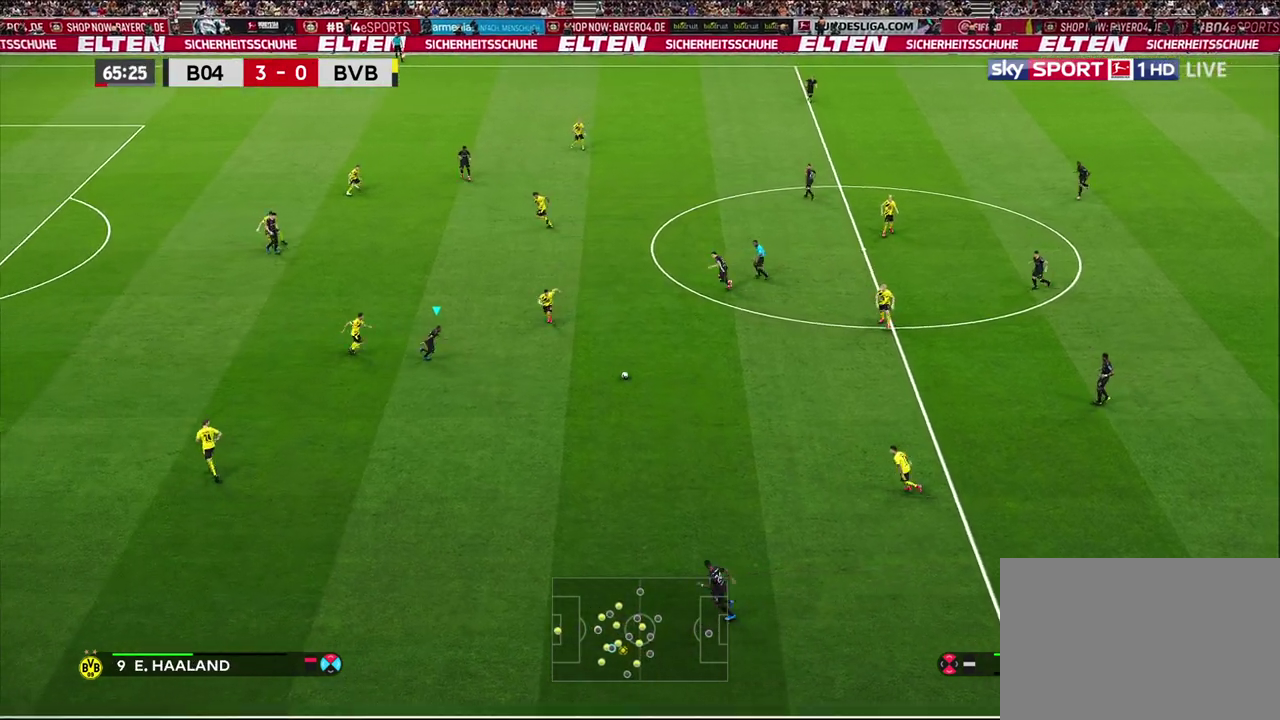
{"dt_ms": 500, "buttons": ["TRIANGLE"], "left_stick": "down", "right_stick": "center", "events": [[200, "left_stick", "down"], [500, "TRIANGLE", "down"]]}
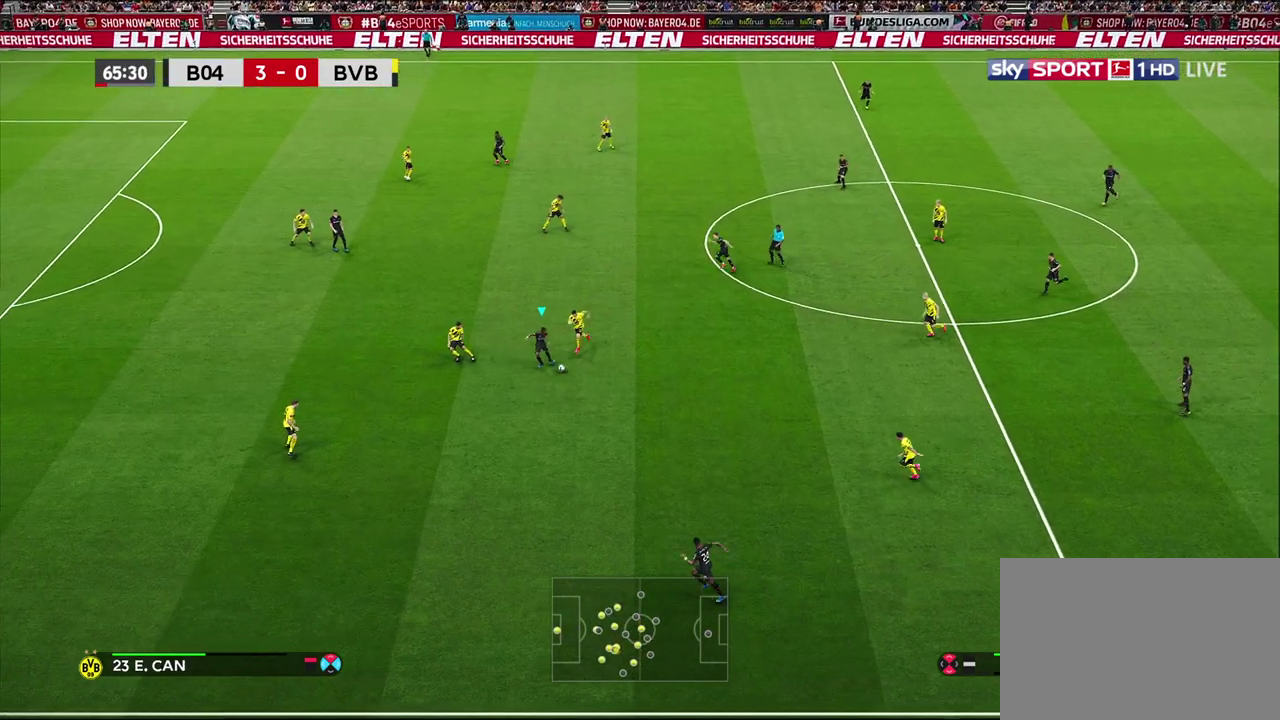
{"dt_ms": 600, "buttons": [], "left_stick": "center", "right_stick": "center", "events": [[83, "TRIANGLE", "up"], [600, "left_stick", "center"]]}
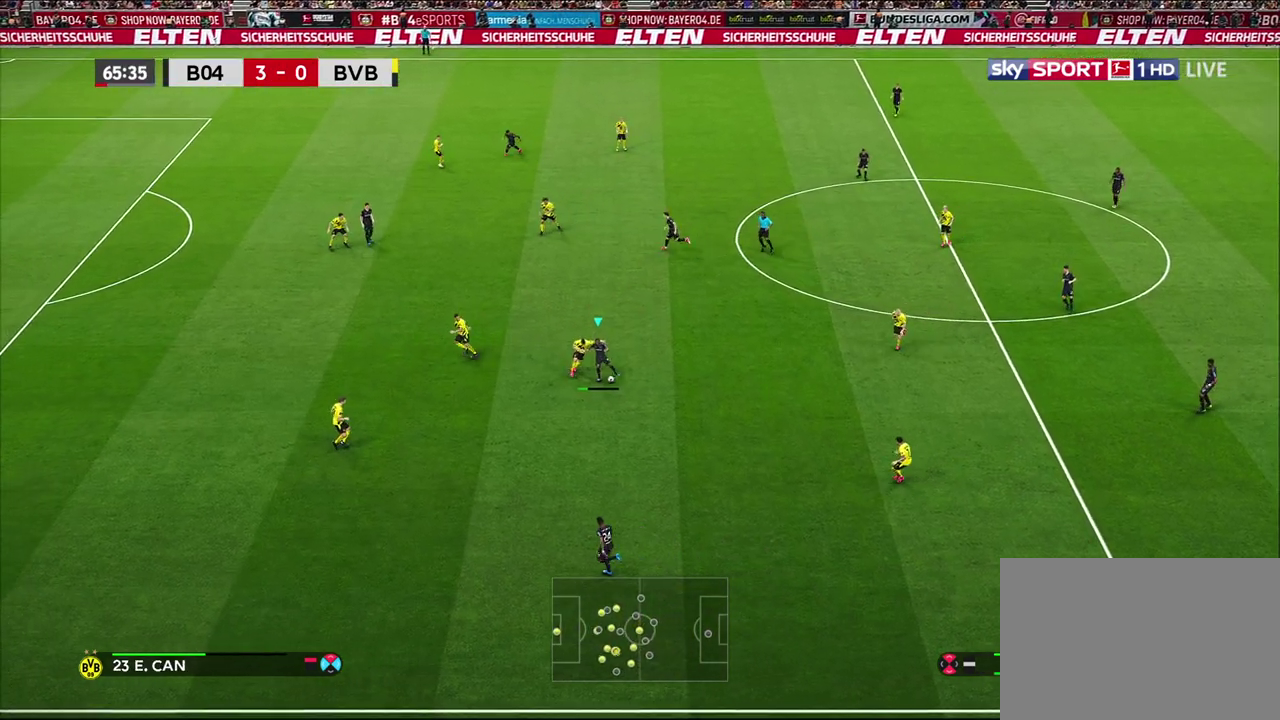
{"dt_ms": 600, "buttons": [], "left_stick": "left", "right_stick": "center", "events": [[483, "left_stick", "left"]]}
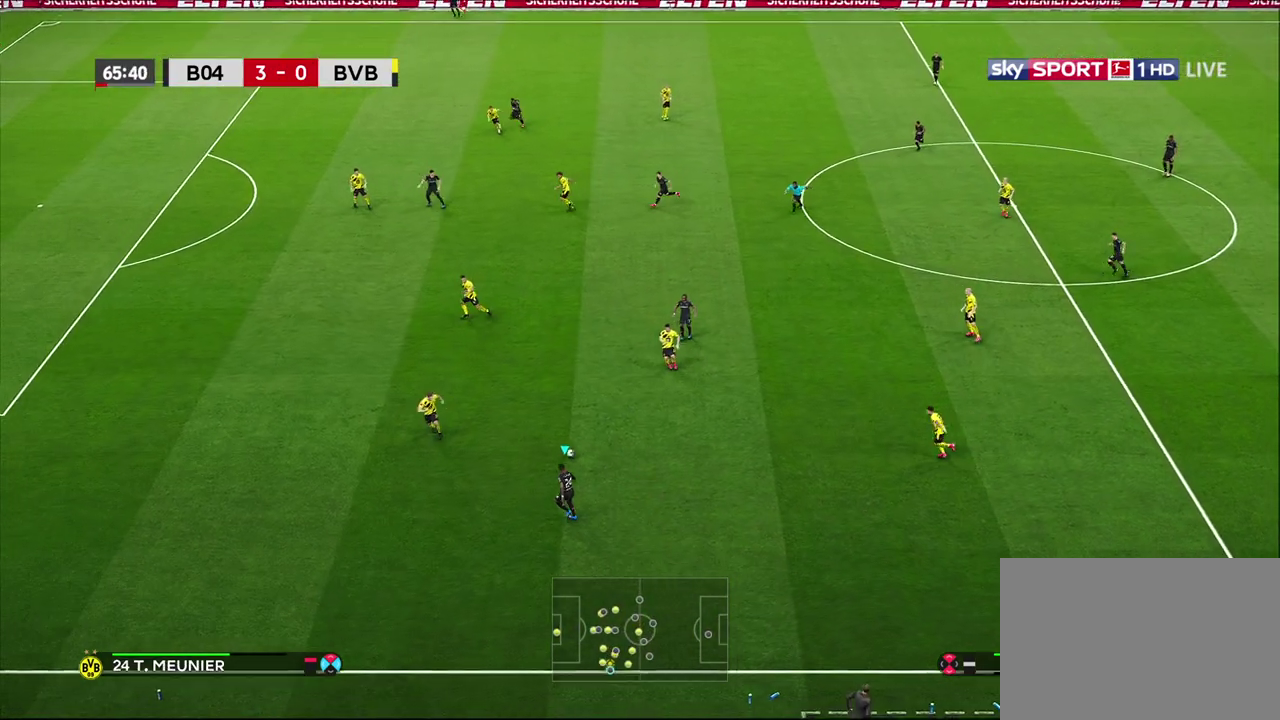
{"dt_ms": 300, "buttons": [], "left_stick": "left", "right_stick": "center", "events": []}
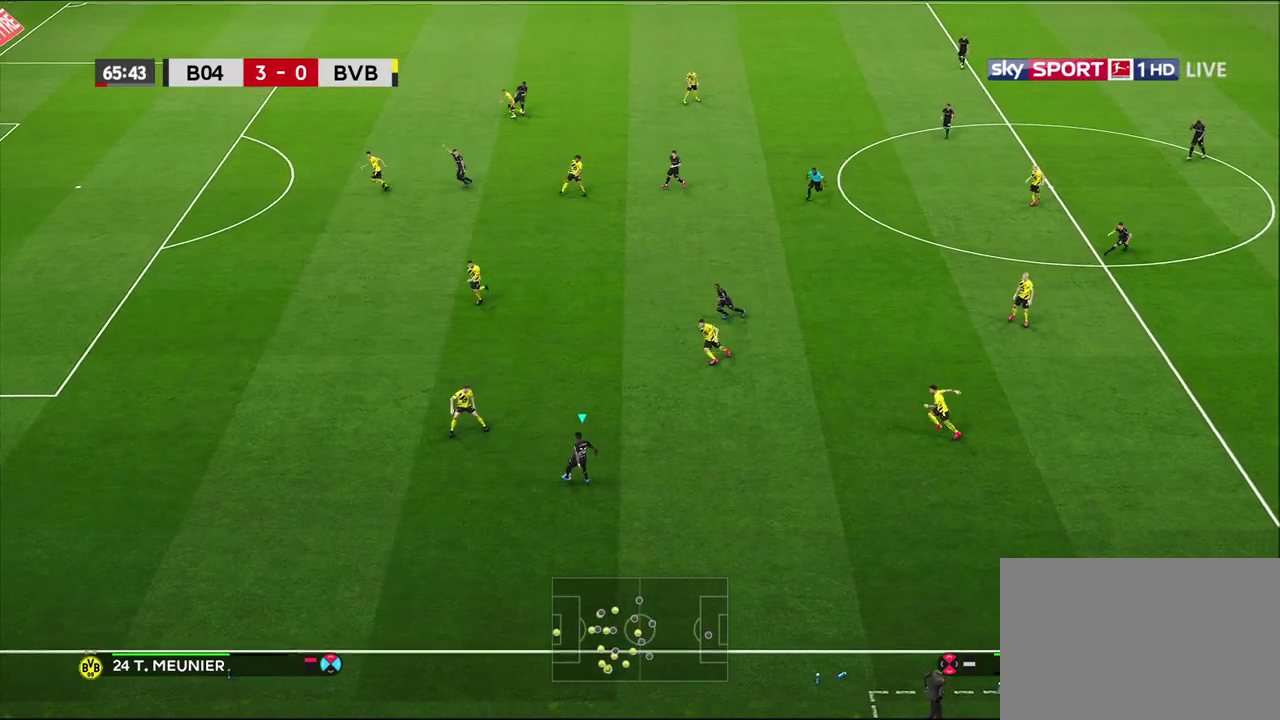
{"dt_ms": 300, "buttons": [], "left_stick": "left", "right_stick": "center", "events": []}
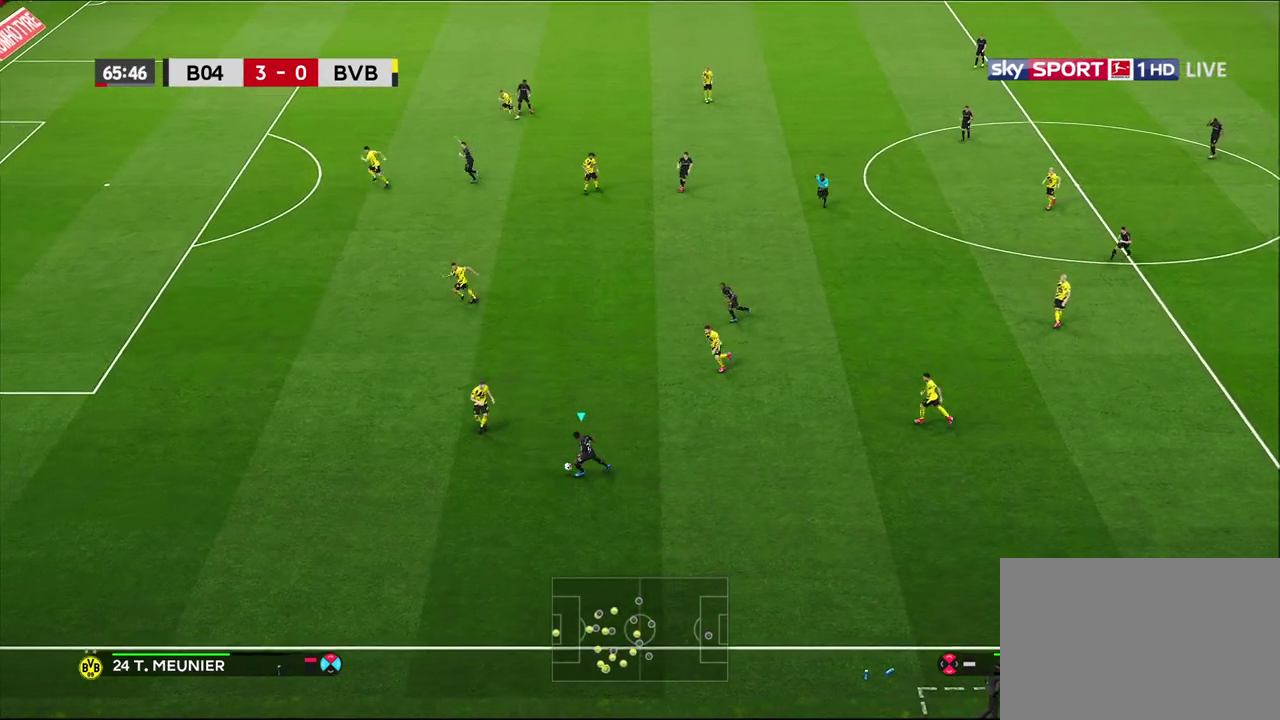
{"dt_ms": 600, "buttons": [], "left_stick": "down-left", "right_stick": "center", "events": [[50, "left_stick", "down-left"]]}
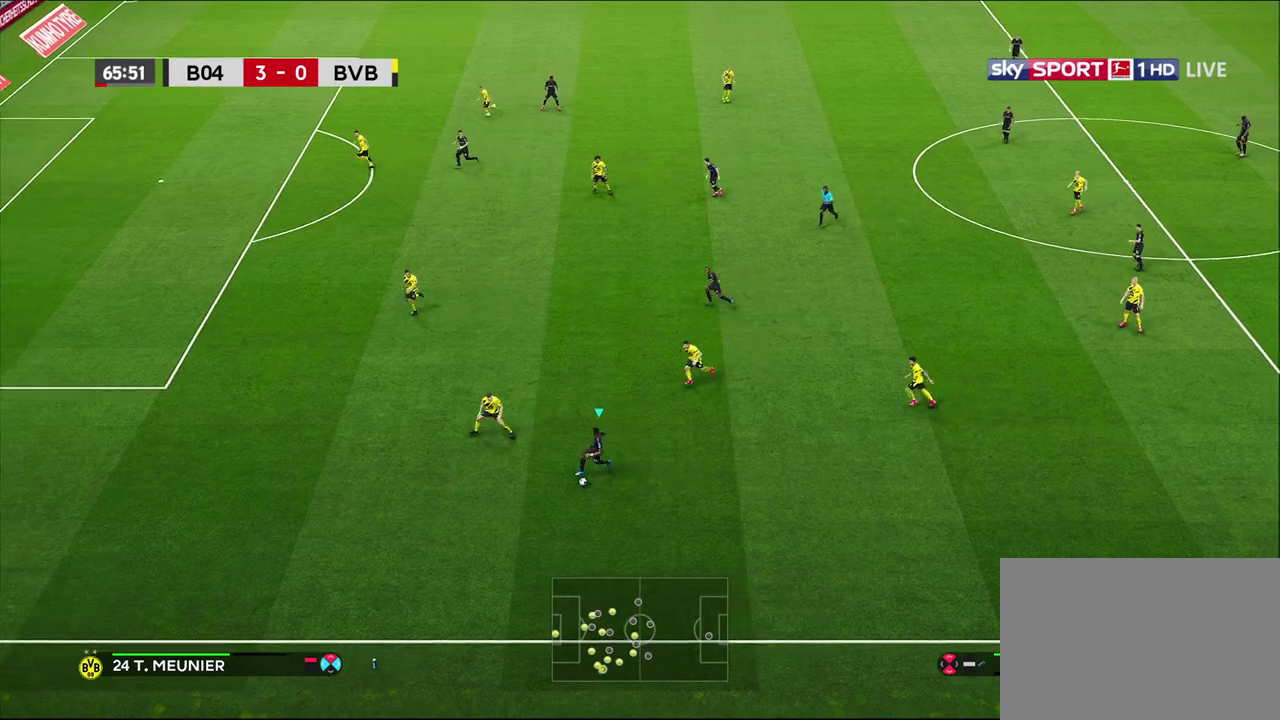
{"dt_ms": 700, "buttons": ["CROSS"], "left_stick": "up", "right_stick": "center", "events": [[167, "left_stick", "left"], [517, "left_stick", "up-left"], [617, "left_stick", "up"], [633, "CROSS", "down"]]}
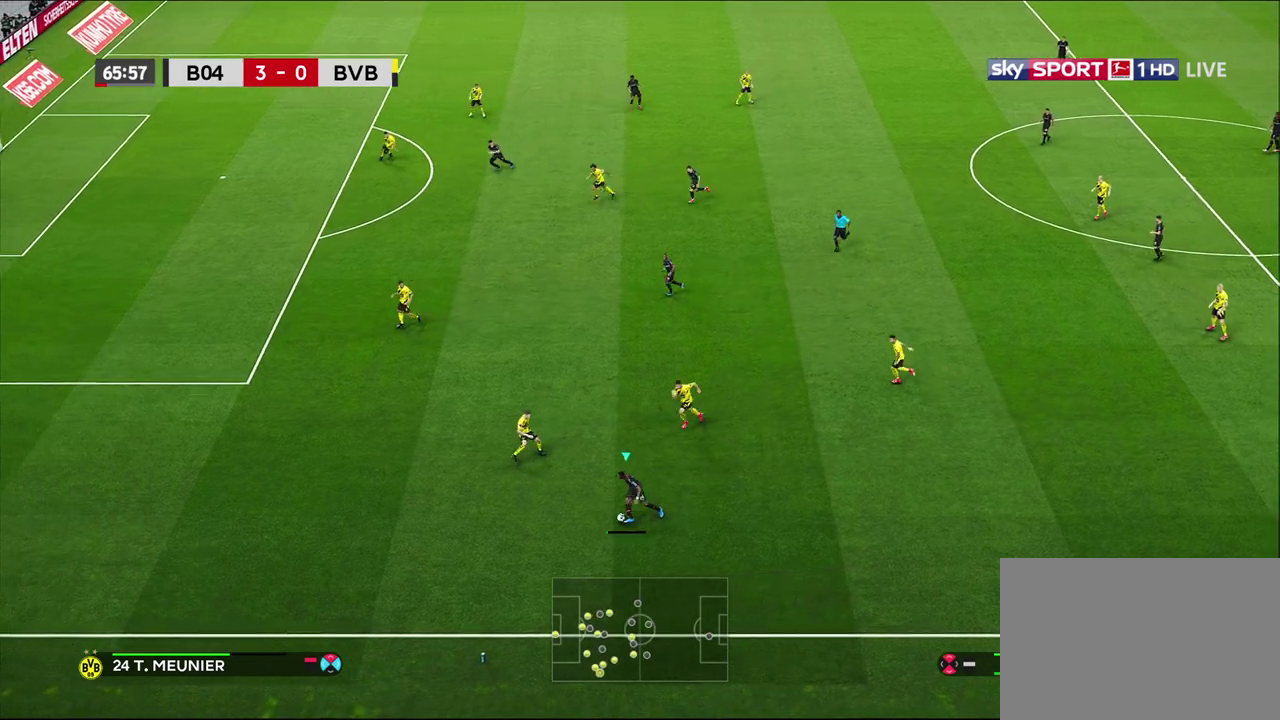
{"dt_ms": 400, "buttons": [], "left_stick": "center", "right_stick": "center", "events": [[67, "CROSS", "up"], [400, "left_stick", "center"]]}
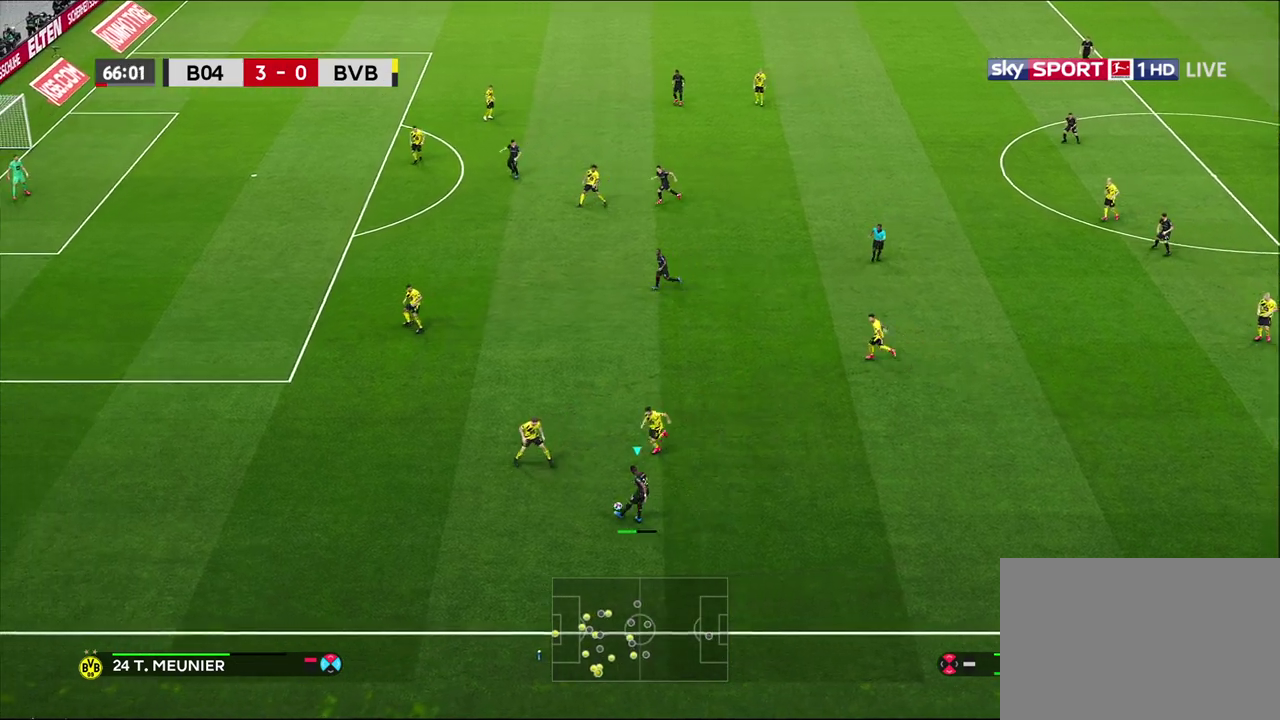
{"dt_ms": 300, "buttons": [], "left_stick": "center", "right_stick": "center", "events": []}
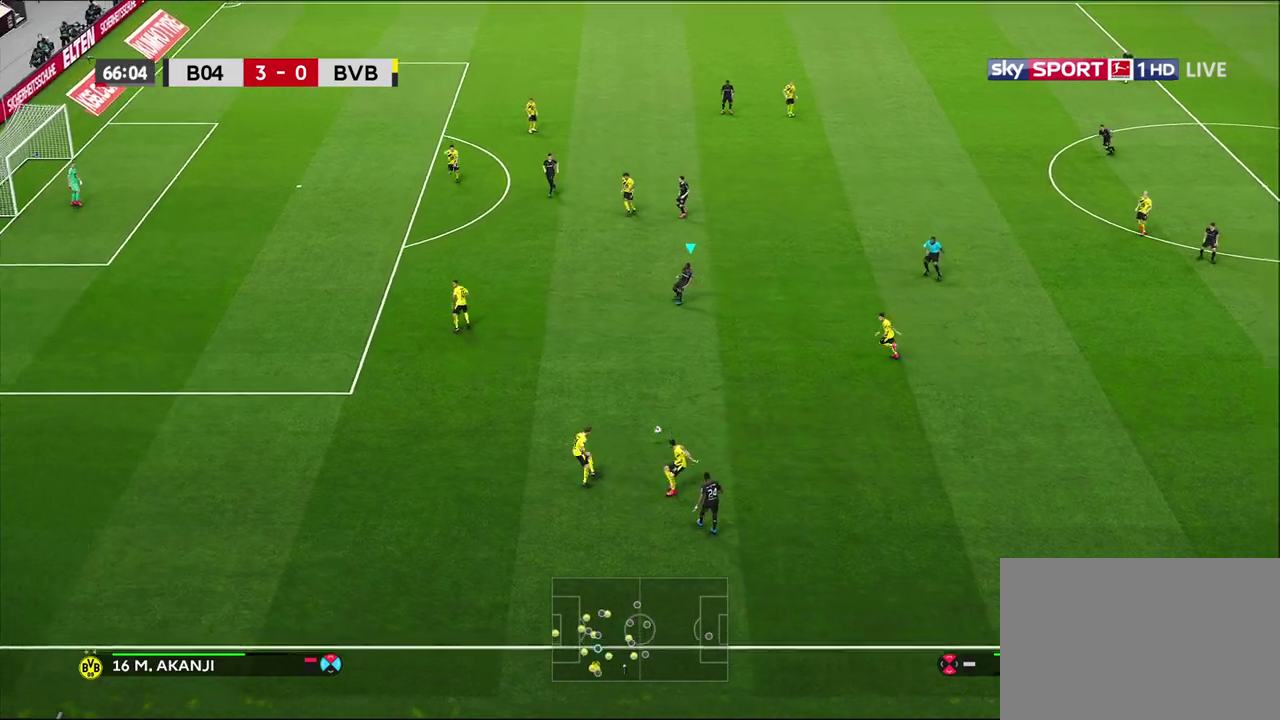
{"dt_ms": 600, "buttons": [], "left_stick": "up", "right_stick": "center", "events": [[317, "left_stick", "up"], [367, "left_stick", "up-right"], [533, "left_stick", "up"]]}
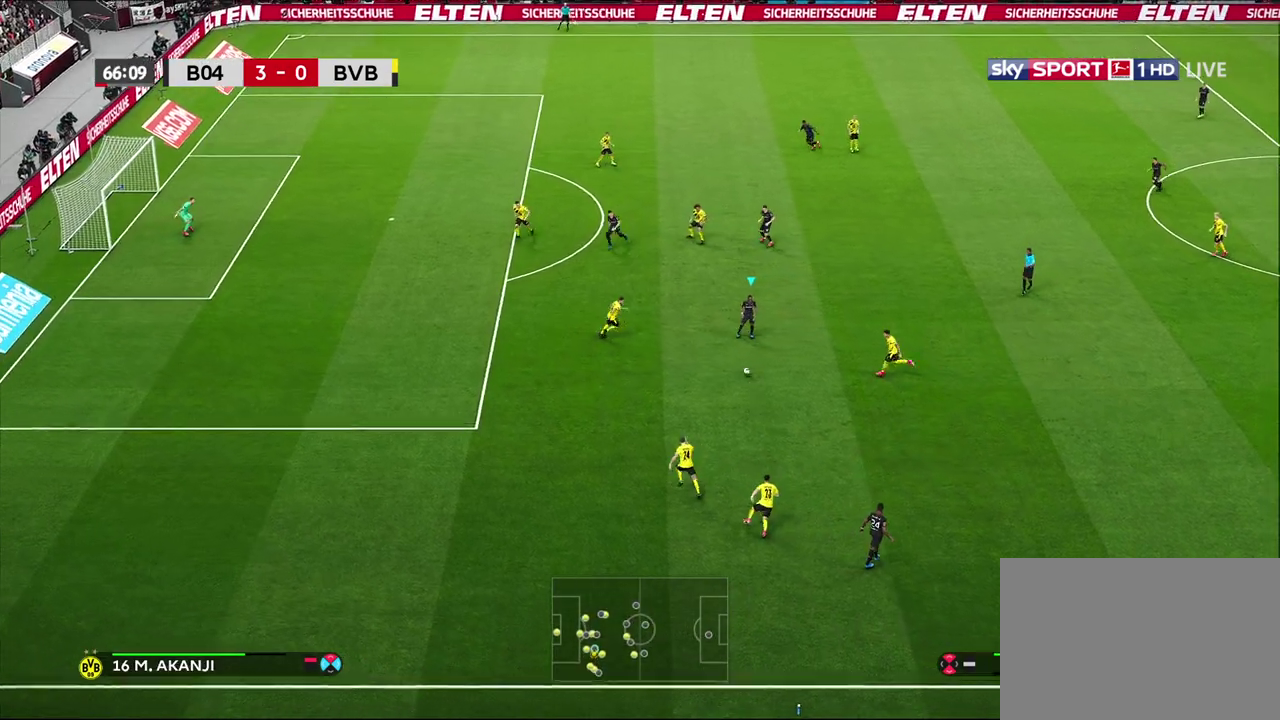
{"dt_ms": 500, "buttons": [], "left_stick": "up-right", "right_stick": "center", "events": [[167, "left_stick", "up-right"]]}
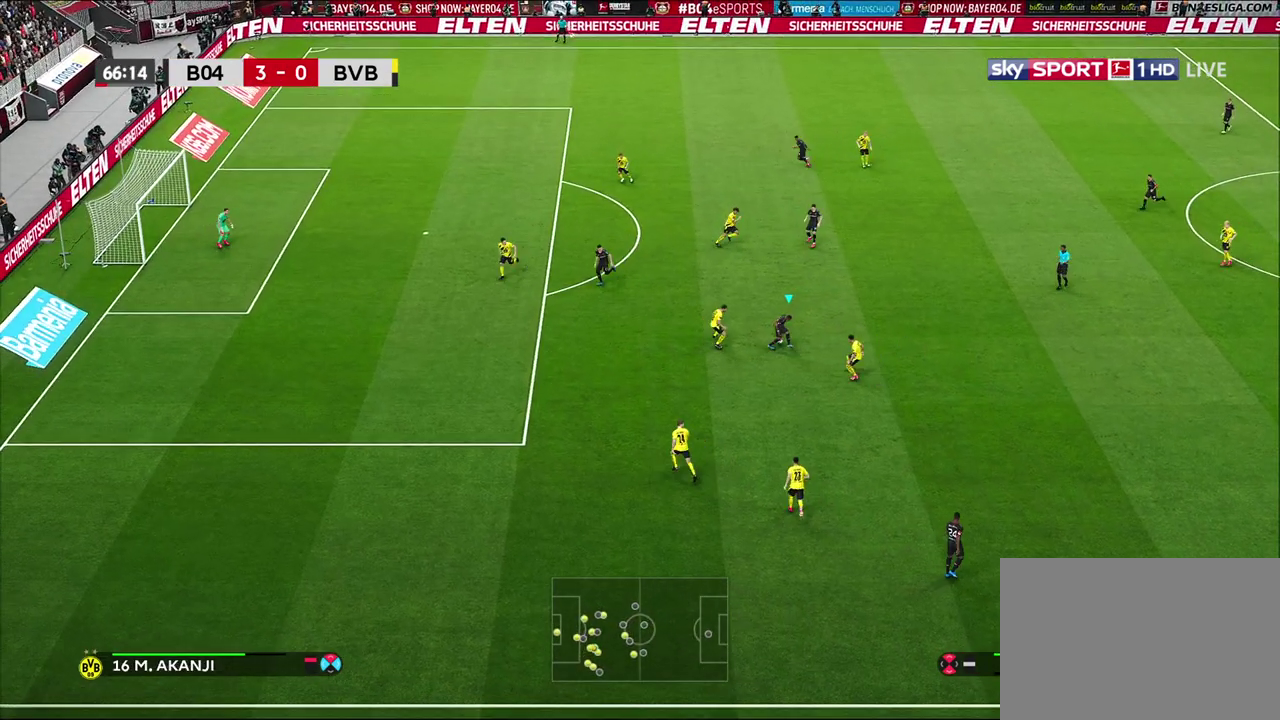
{"dt_ms": 800, "buttons": [], "left_stick": "center", "right_stick": "center", "events": [[333, "CROSS", "down"], [383, "CROSS", "up"], [783, "left_stick", "center"]]}
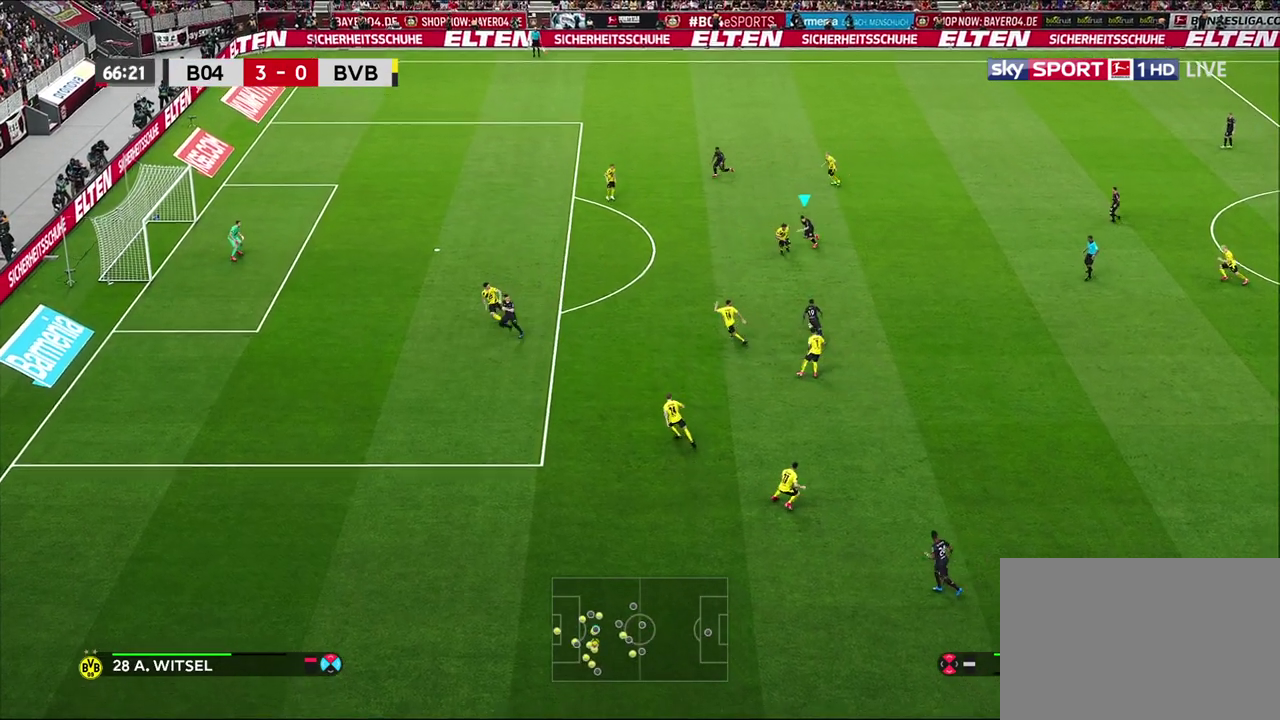
{"dt_ms": 300, "buttons": [], "left_stick": "down", "right_stick": "center", "events": [[50, "left_stick", "down"]]}
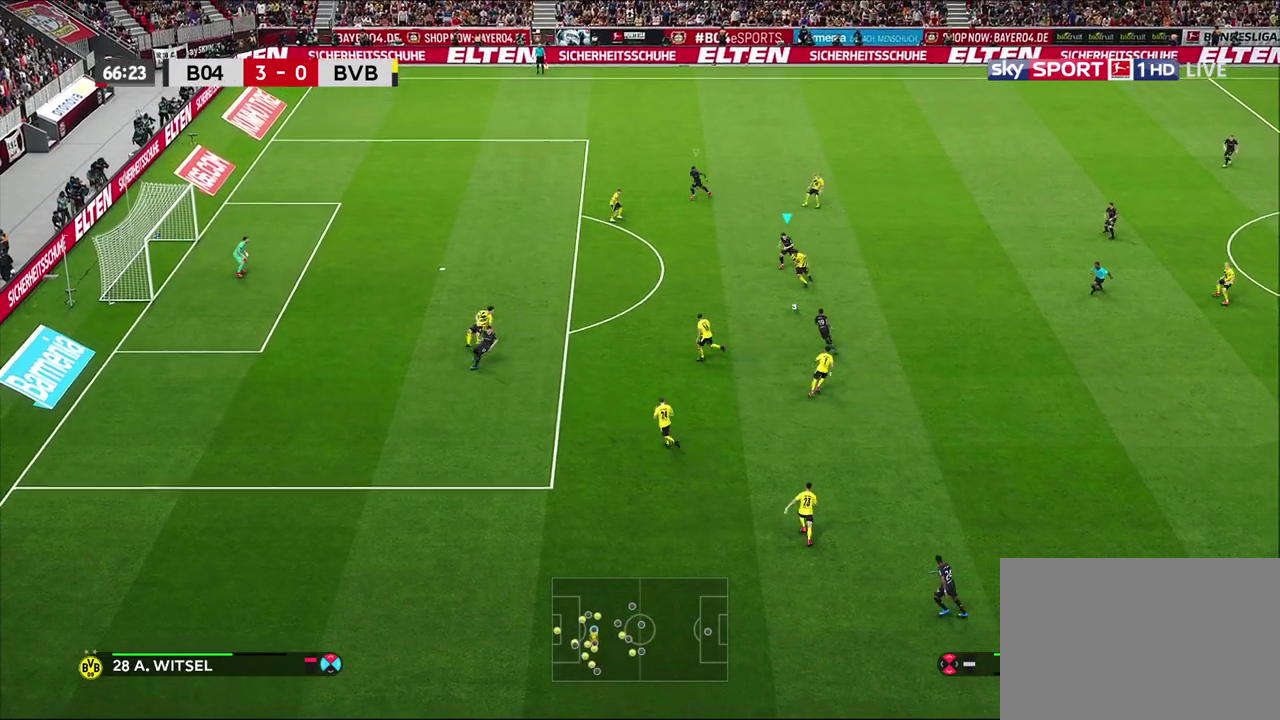
{"dt_ms": 500, "buttons": [], "left_stick": "left", "right_stick": "center", "events": [[200, "left_stick", "down-left"], [317, "left_stick", "left"]]}
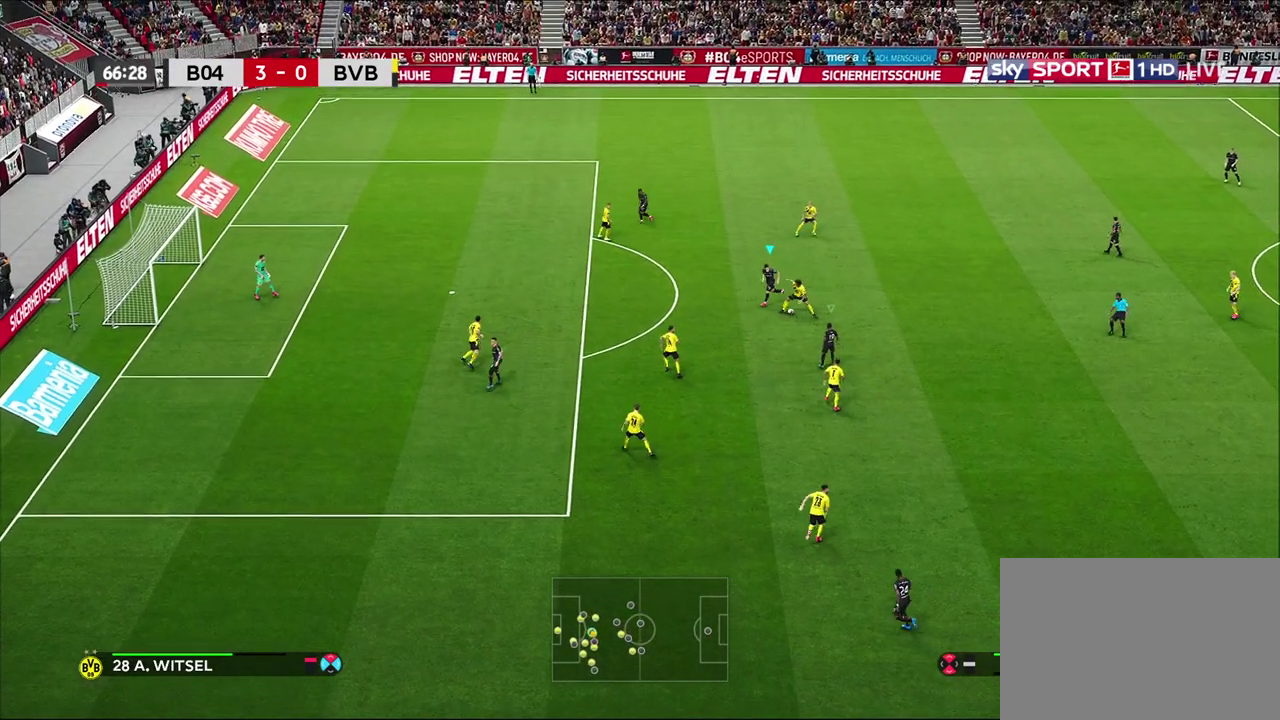
{"dt_ms": 300, "buttons": ["R1"], "left_stick": "down-right", "right_stick": "center", "events": [[167, "left_stick", "down-right"], [217, "R1", "down"]]}
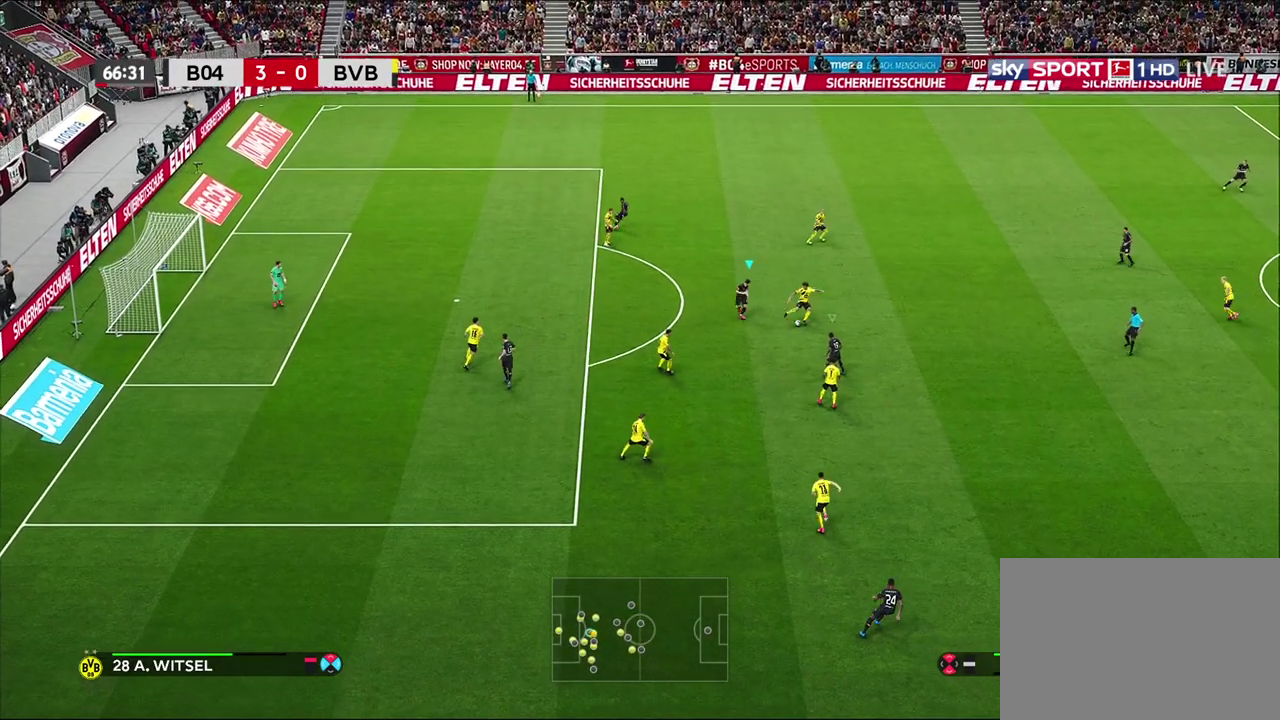
{"dt_ms": 900, "buttons": [], "left_stick": "up-right", "right_stick": "center", "events": [[100, "left_stick", "right"], [183, "R1", "up"], [500, "left_stick", "center"], [533, "L1", "down"], [717, "L1", "up"], [817, "left_stick", "right"], [867, "left_stick", "up-right"]]}
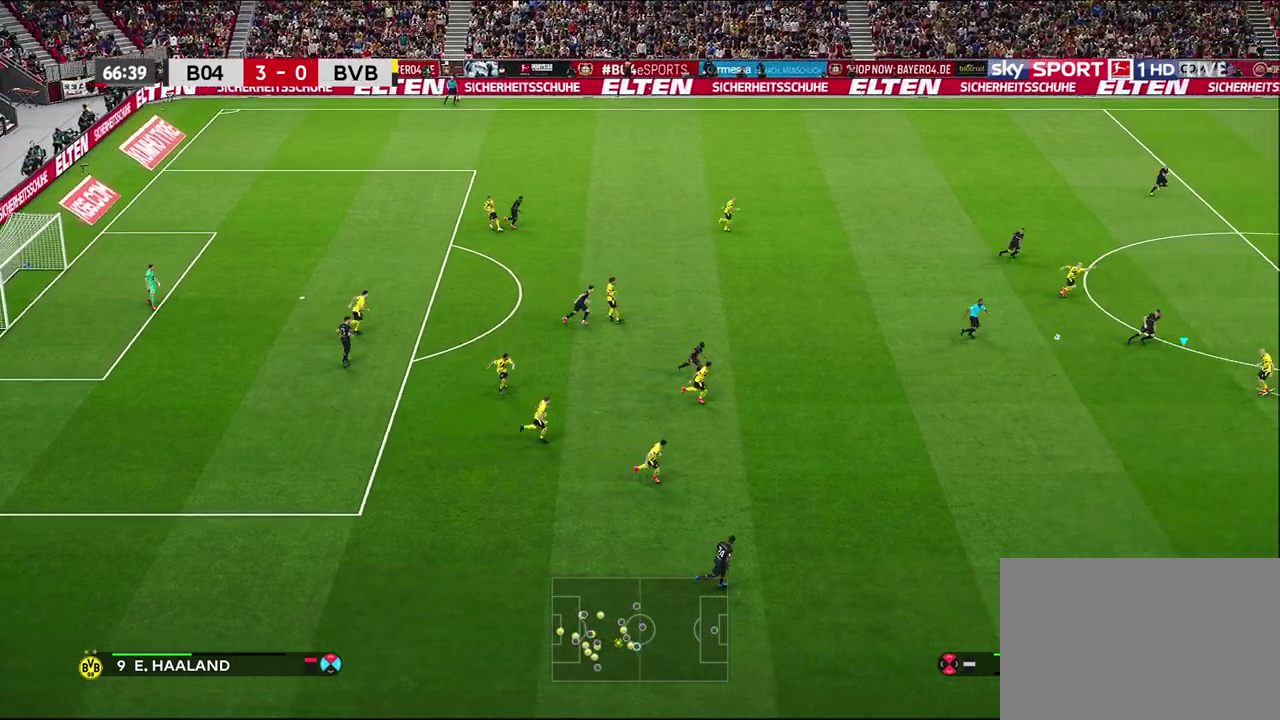
{"dt_ms": 300, "buttons": [], "left_stick": "right", "right_stick": "center", "events": [[117, "left_stick", "right"]]}
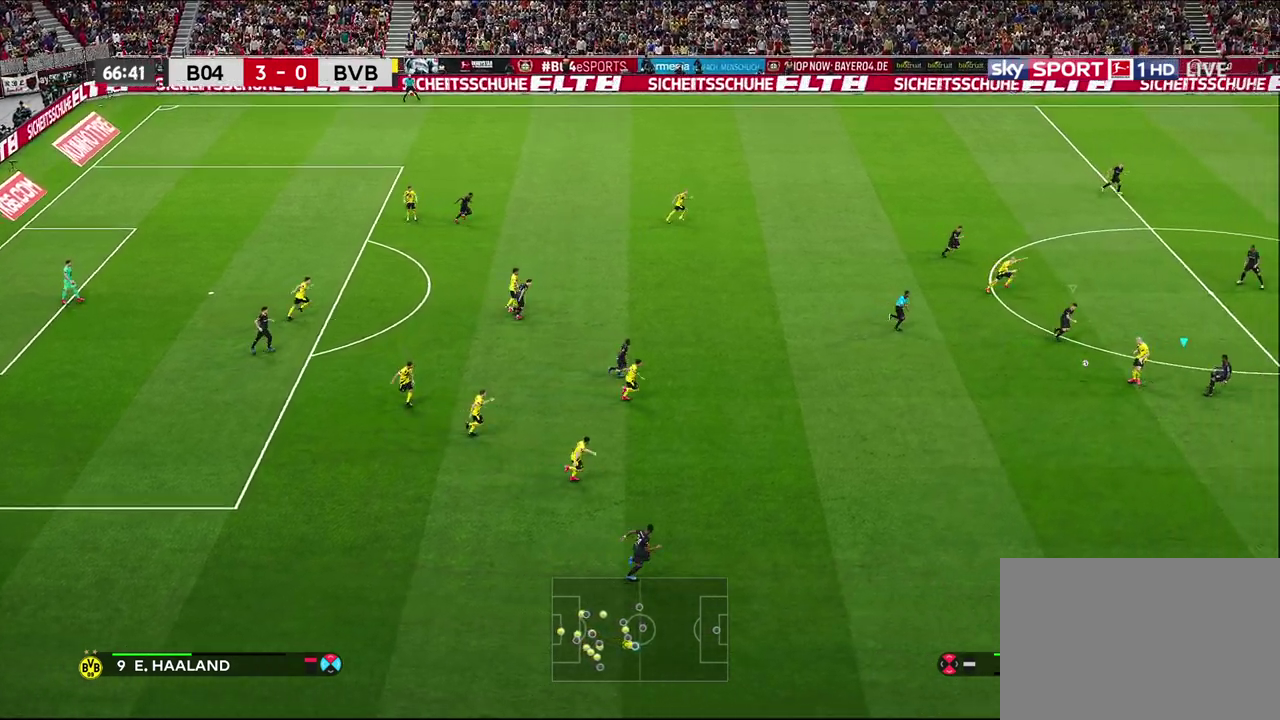
{"dt_ms": 500, "buttons": ["R1"], "left_stick": "down-right", "right_stick": "center", "events": [[100, "R1", "down"], [200, "L1", "down"], [367, "left_stick", "down-right"], [383, "L1", "up"]]}
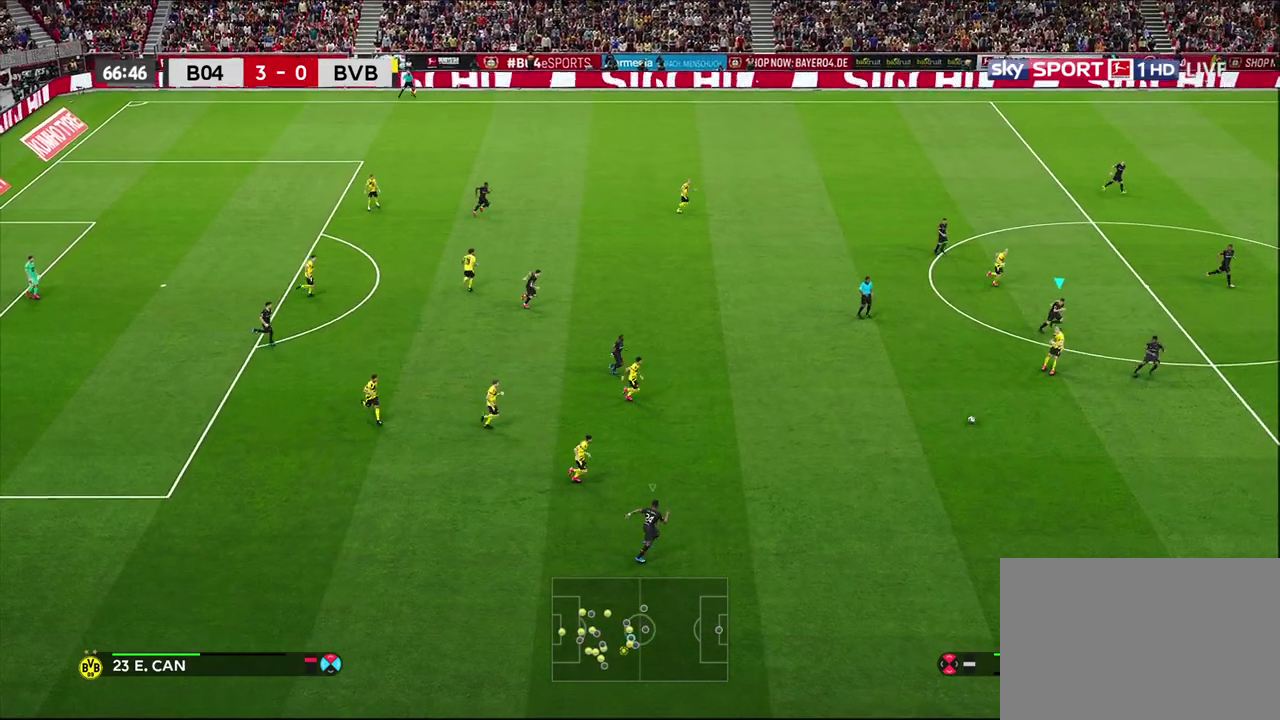
{"dt_ms": 600, "buttons": ["R1"], "left_stick": "up-right", "right_stick": "center", "events": [[83, "R1", "up"], [167, "left_stick", "right"], [217, "R1", "down"], [233, "left_stick", "up-right"], [250, "L1", "down"], [417, "L1", "up"]]}
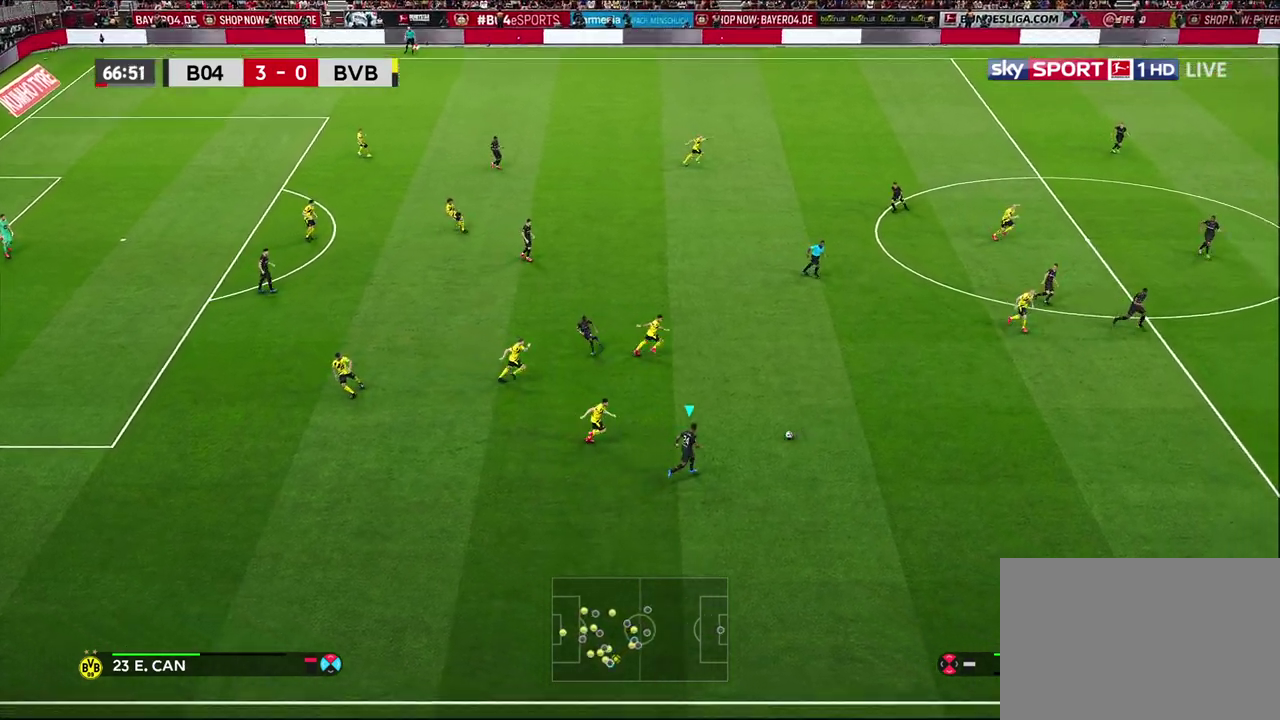
{"dt_ms": 600, "buttons": [], "left_stick": "up-right", "right_stick": "center", "events": [[67, "R1", "up"]]}
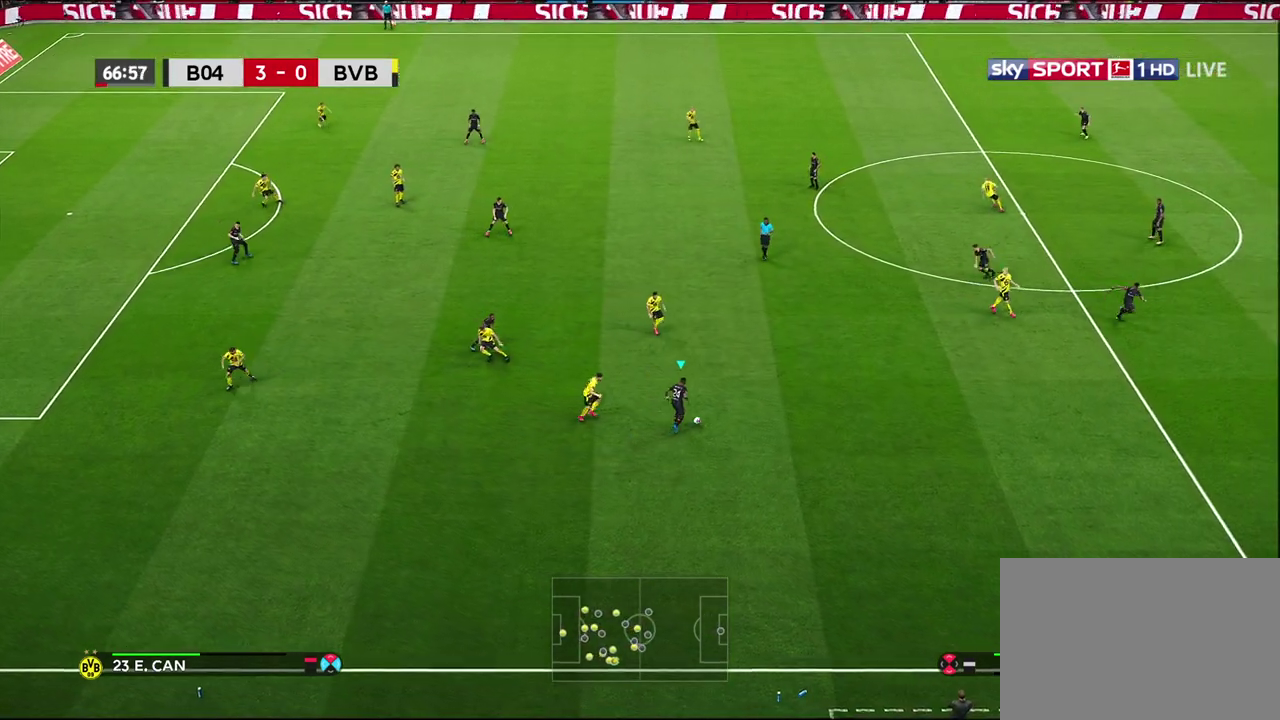
{"dt_ms": 500, "buttons": ["CROSS"], "left_stick": "up-right", "right_stick": "center", "events": [[400, "CROSS", "down"]]}
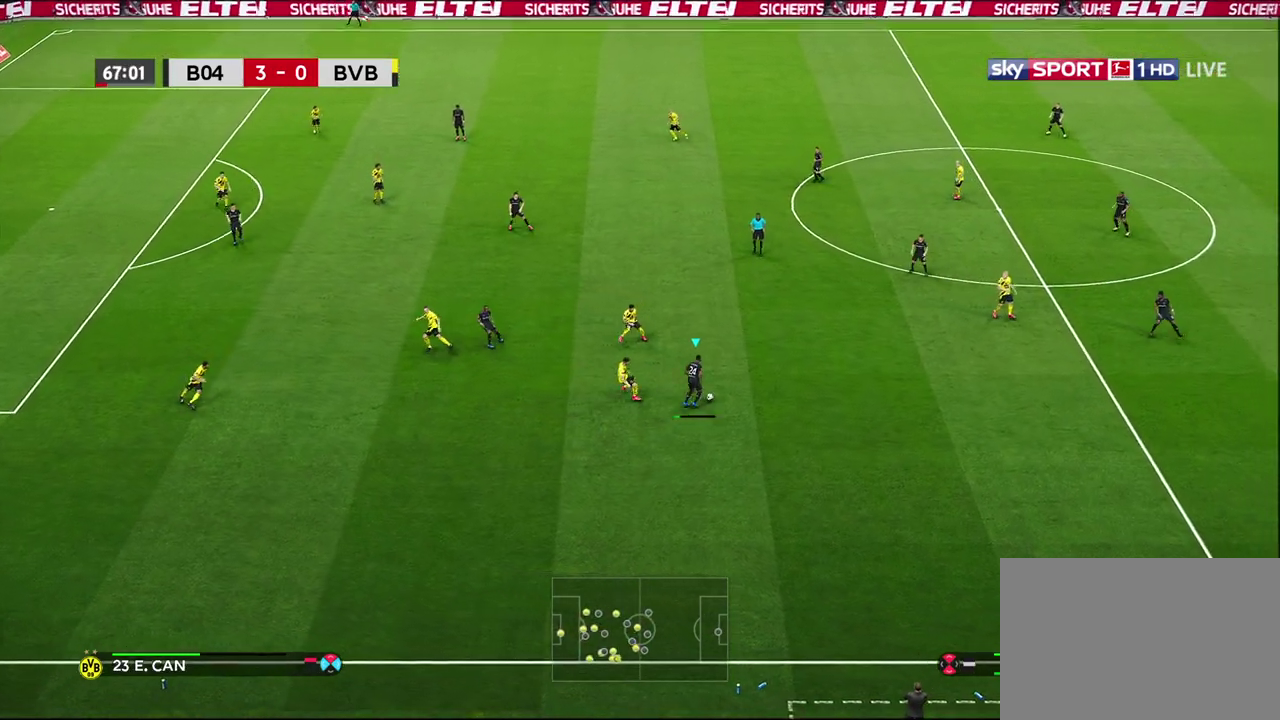
{"dt_ms": 300, "buttons": [], "left_stick": "center", "right_stick": "center", "events": [[50, "CROSS", "up"], [267, "left_stick", "center"]]}
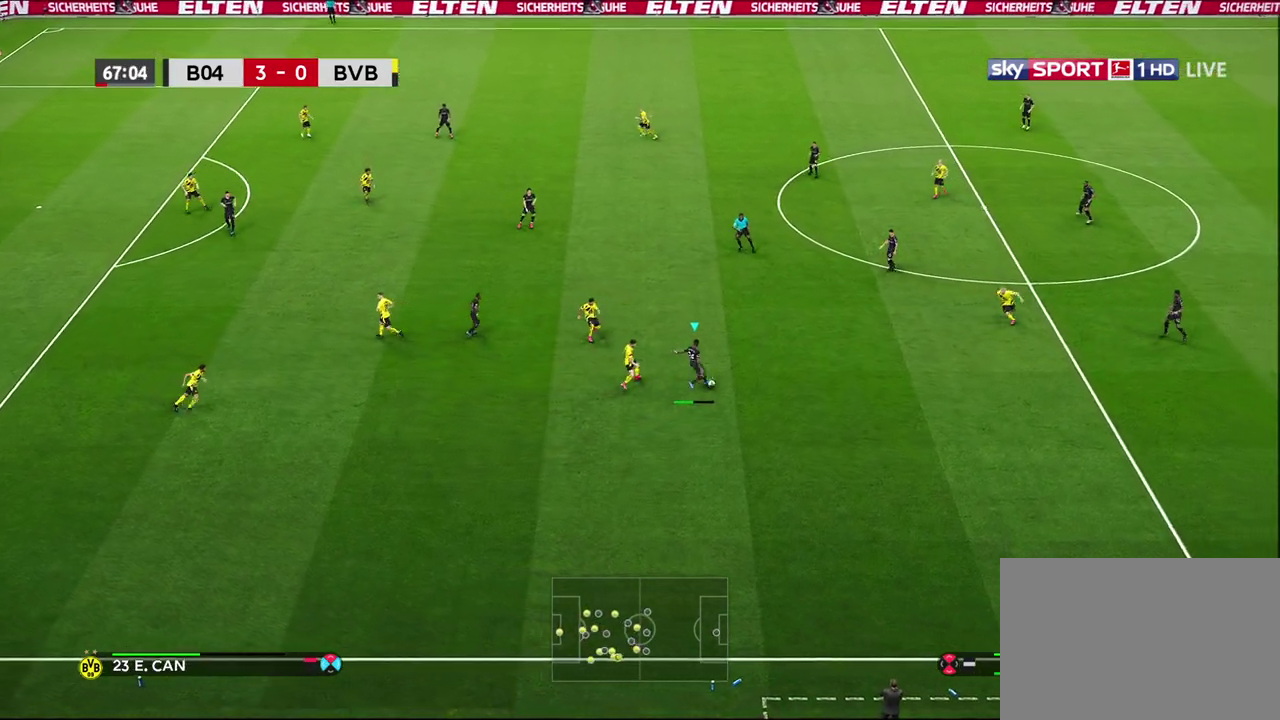
{"dt_ms": 300, "buttons": [], "left_stick": "left", "right_stick": "center", "events": [[150, "left_stick", "left"]]}
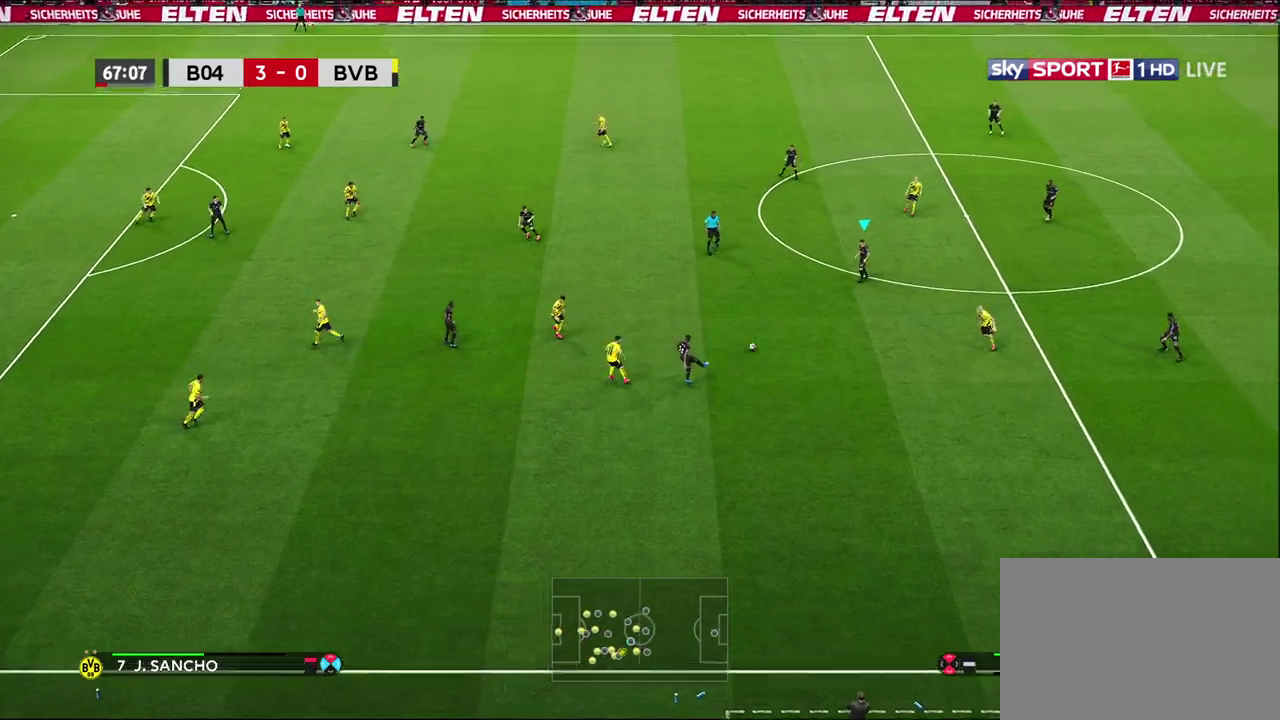
{"dt_ms": 600, "buttons": [], "left_stick": "left", "right_stick": "center", "events": [[317, "CROSS", "down"], [400, "CROSS", "up"]]}
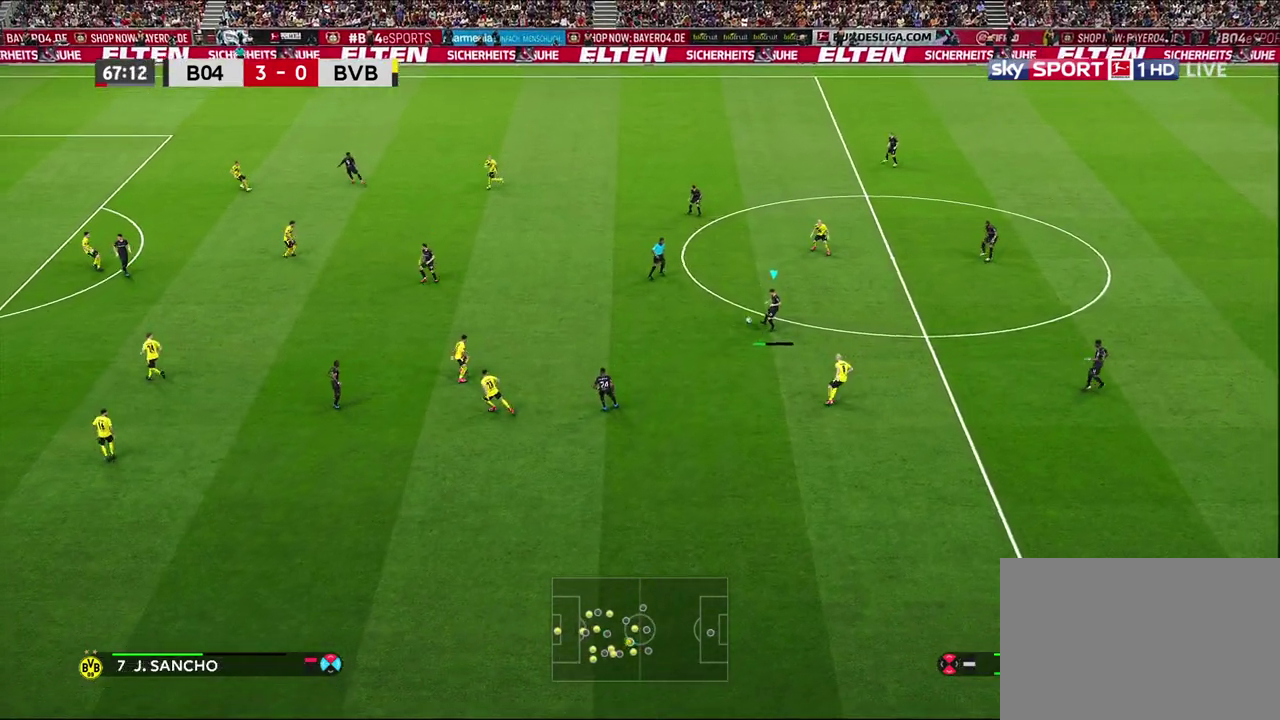
{"dt_ms": 600, "buttons": [], "left_stick": "center", "right_stick": "center", "events": [[133, "left_stick", "center"]]}
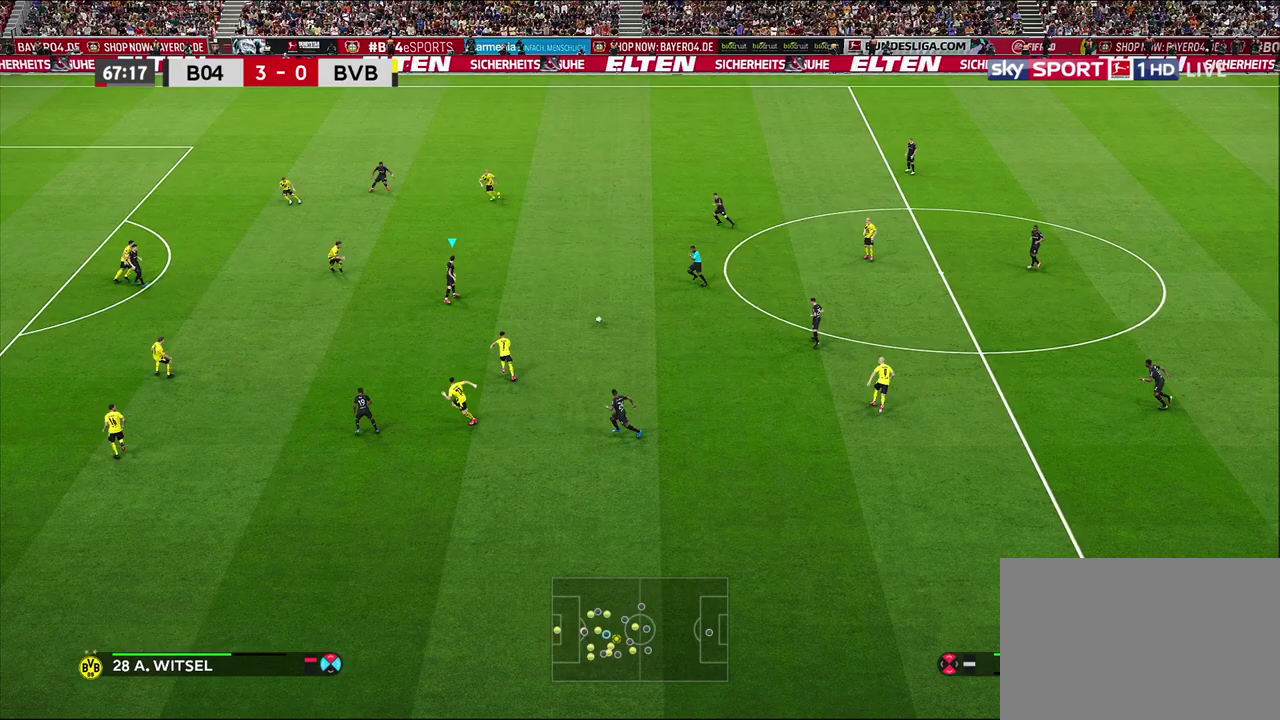
{"dt_ms": 500, "buttons": [], "left_stick": "up-right", "right_stick": "center", "events": [[100, "left_stick", "up-right"], [400, "CROSS", "down"], [500, "CROSS", "up"]]}